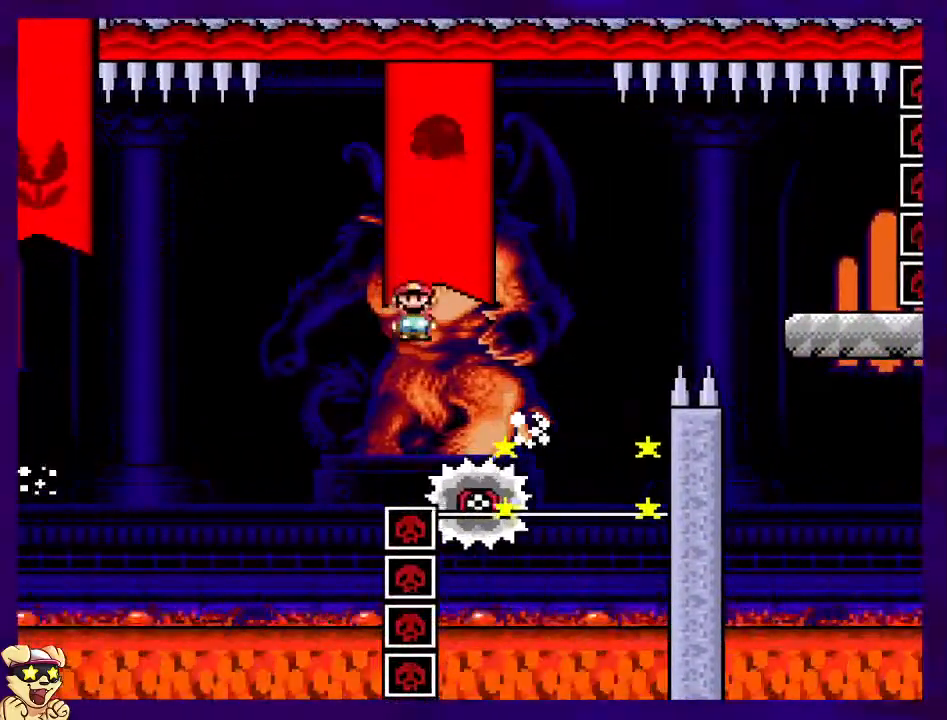
Gameplay with a controller (Nintendo layout); each line is a JSON object with the inputs held at the frame after it. "events" lists button and stick changes between this image and that frame as [ms after this image, input, new state], when the widget could be followed in between. Not read: DPAD_UP L3 R3.
{"buttons": ["A", "X", "DPAD_RIGHT"], "events": []}
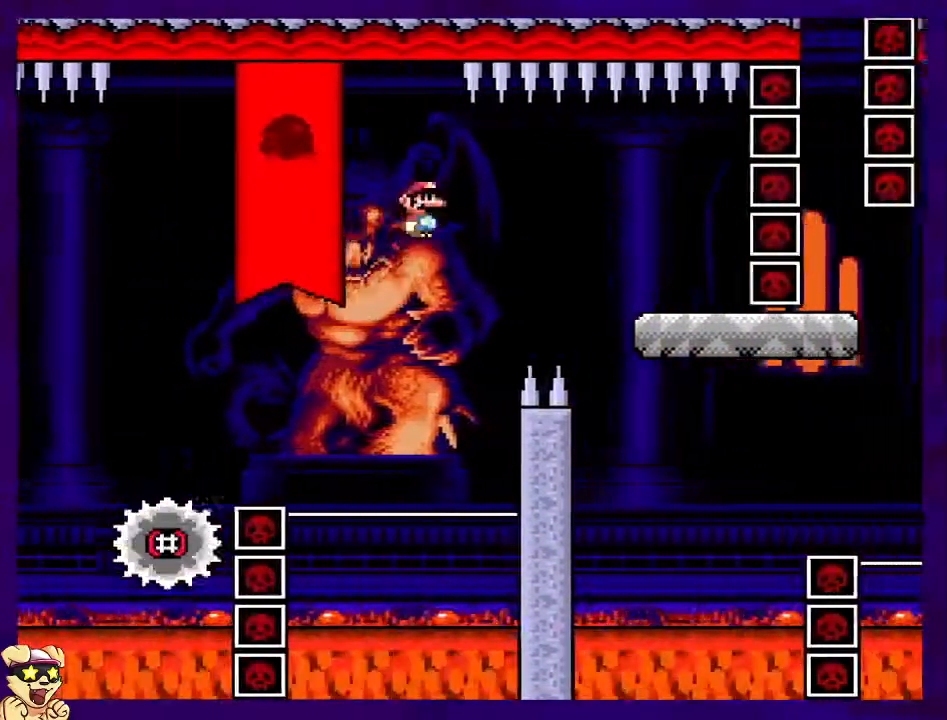
{"buttons": ["X", "DPAD_LEFT"], "events": [[234, "A", "up"], [251, "DPAD_RIGHT", "up"], [384, "DPAD_LEFT", "down"]]}
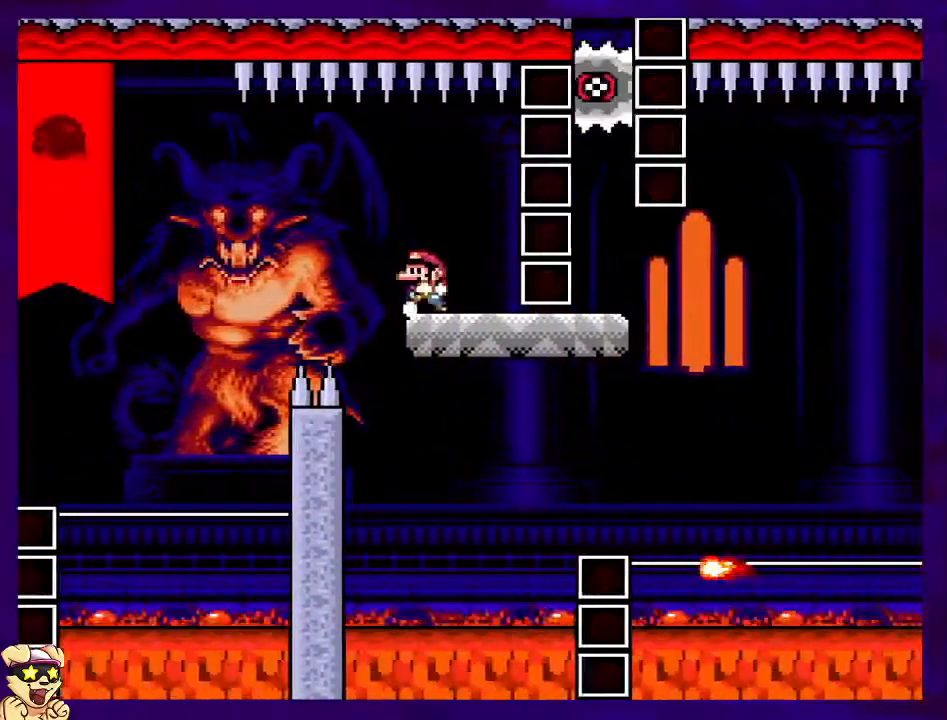
{"buttons": ["X"], "events": [[33, "DPAD_LEFT", "up"], [183, "A", "down"], [267, "A", "up"]]}
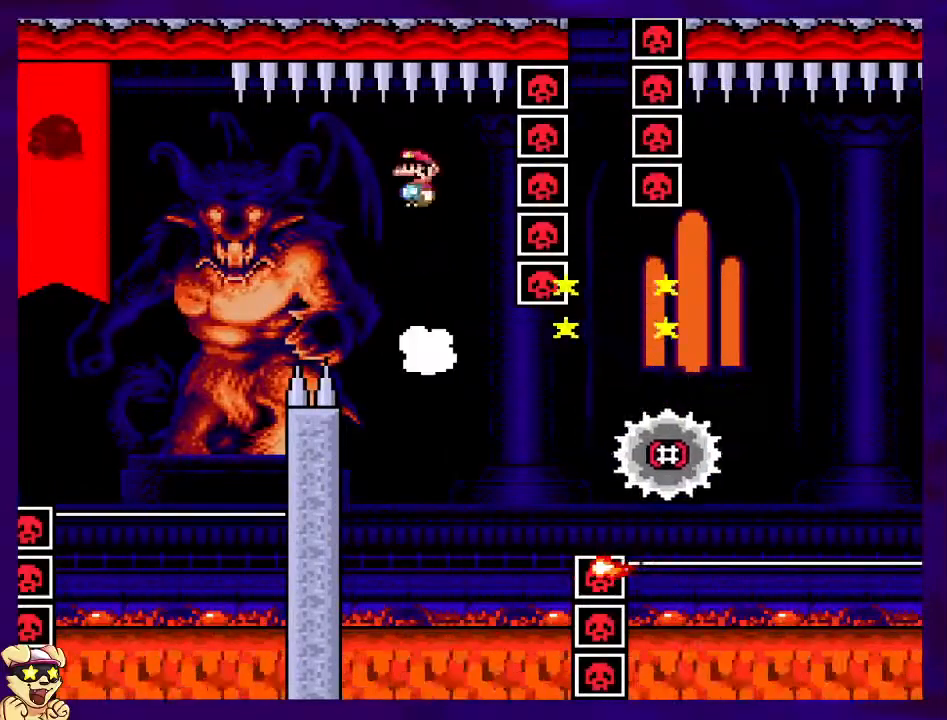
{"buttons": ["A", "X", "DPAD_RIGHT"], "events": [[84, "A", "down"], [134, "DPAD_RIGHT", "down"], [301, "DPAD_RIGHT", "up"], [351, "DPAD_RIGHT", "down"]]}
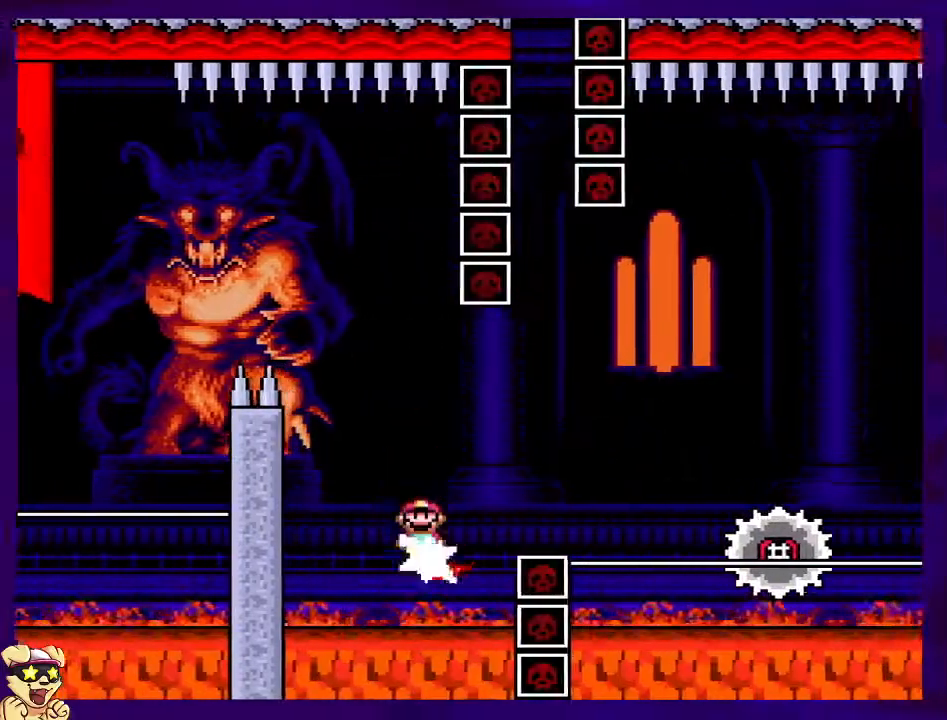
{"buttons": ["A", "X", "DPAD_RIGHT"], "events": [[333, "A", "up"], [500, "A", "down"]]}
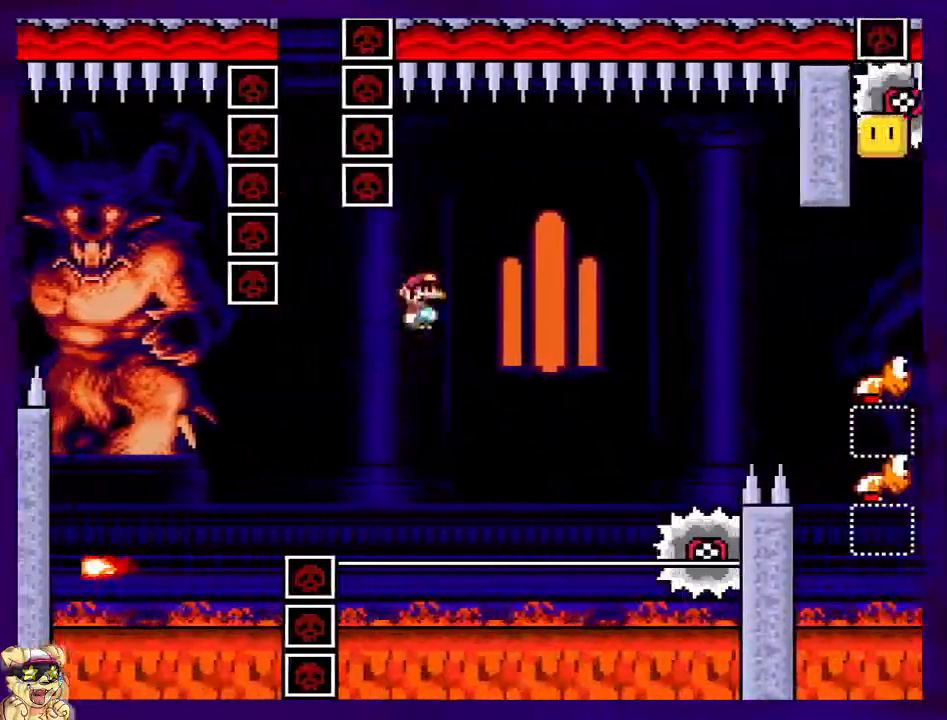
{"buttons": ["A", "X", "DPAD_RIGHT"], "events": []}
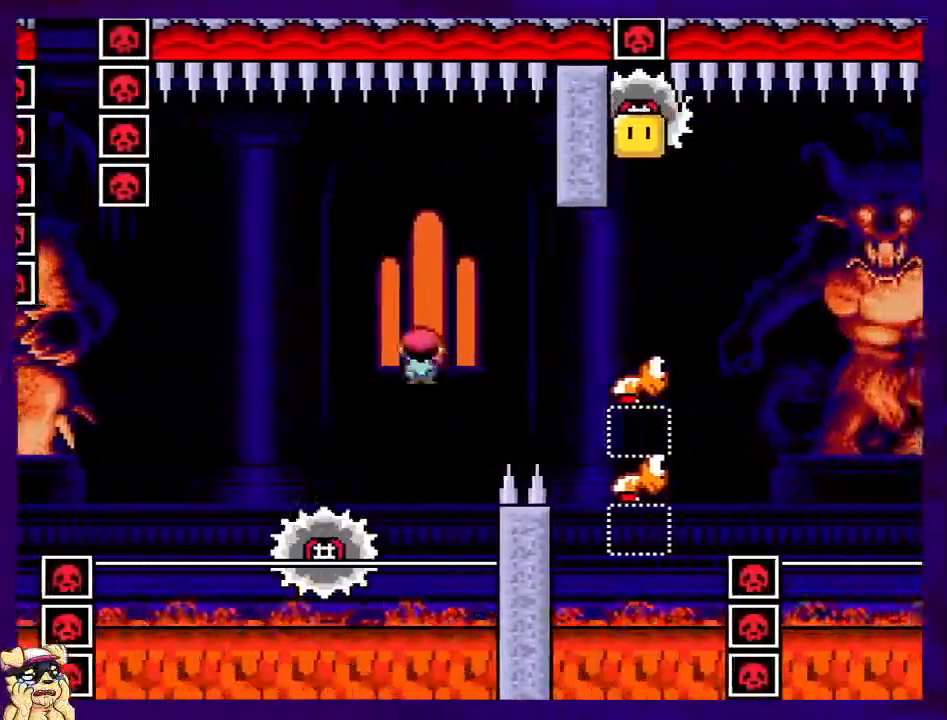
{"buttons": ["B", "X"], "events": [[117, "A", "up"], [217, "DPAD_RIGHT", "up"], [283, "B", "down"], [367, "DPAD_LEFT", "down"], [500, "DPAD_LEFT", "up"]]}
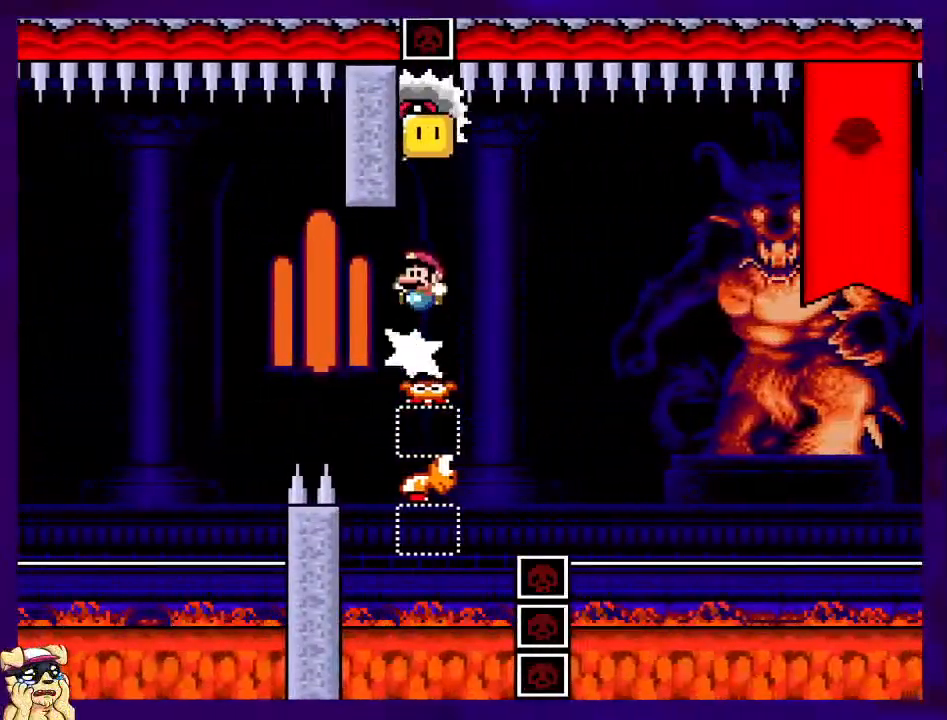
{"buttons": ["B", "X"], "events": []}
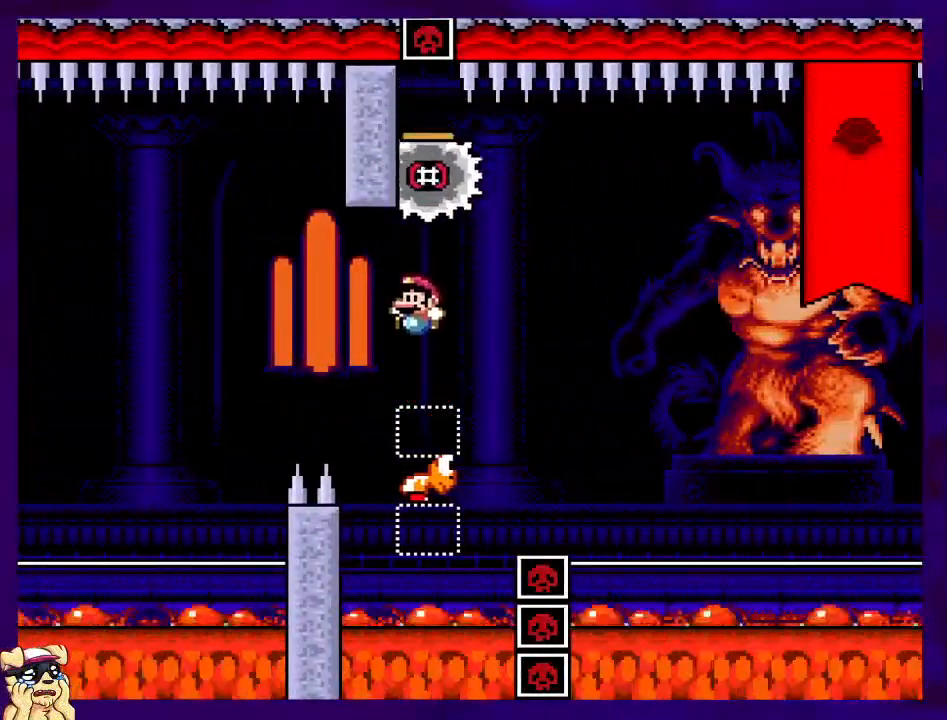
{"buttons": ["B", "X", "DPAD_RIGHT"], "events": [[250, "DPAD_RIGHT", "down"]]}
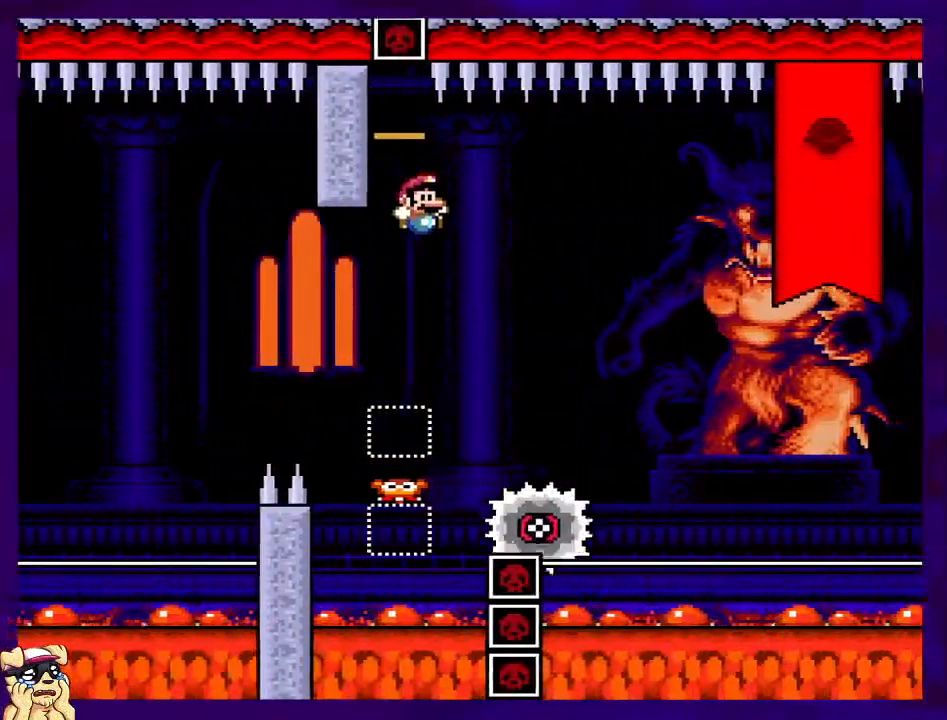
{"buttons": ["A", "X", "DPAD_RIGHT"], "events": [[300, "B", "up"], [467, "A", "down"]]}
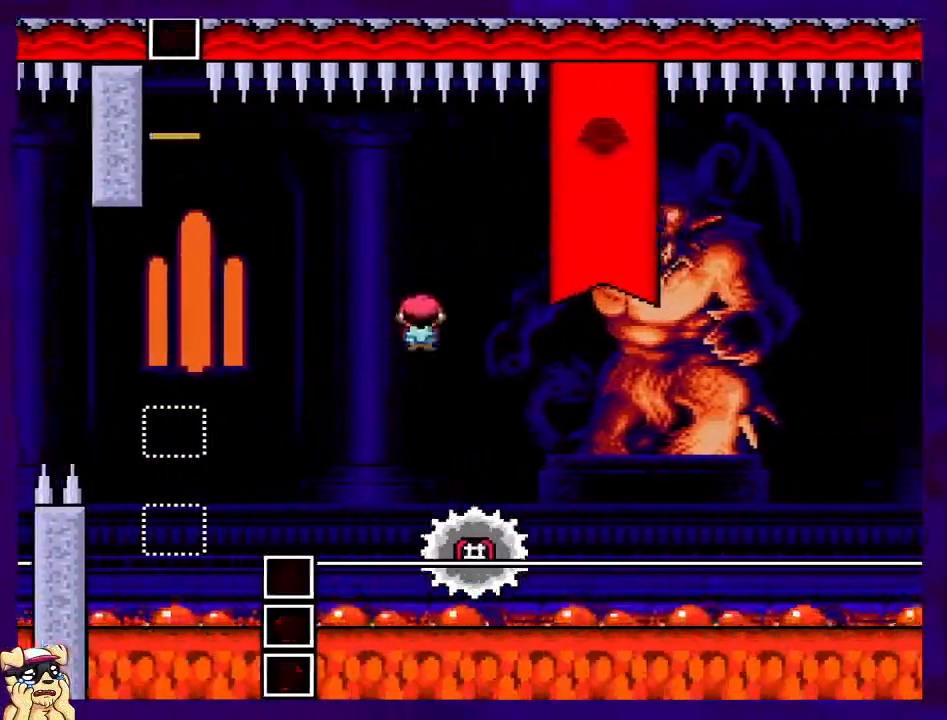
{"buttons": ["X", "DPAD_RIGHT"], "events": [[84, "A", "up"], [117, "DPAD_RIGHT", "up"], [401, "DPAD_LEFT", "down"], [484, "DPAD_LEFT", "up"], [484, "DPAD_RIGHT", "down"]]}
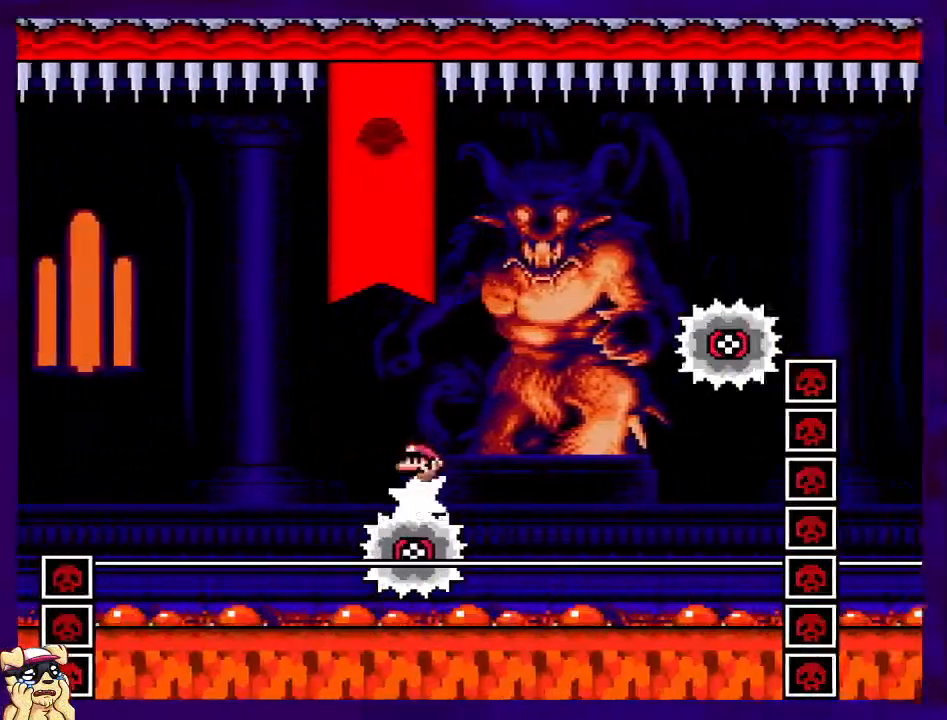
{"buttons": ["A", "X", "DPAD_RIGHT"], "events": [[16, "A", "down"], [150, "A", "up"], [166, "DPAD_RIGHT", "up"], [233, "DPAD_LEFT", "down"], [317, "DPAD_LEFT", "up"], [333, "A", "down"], [333, "DPAD_RIGHT", "down"]]}
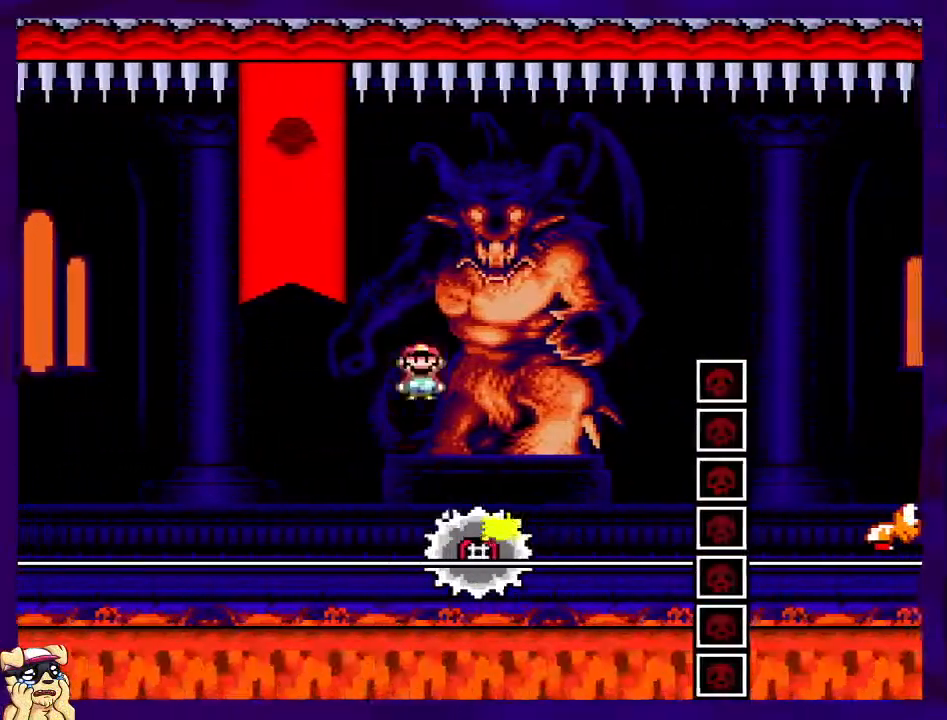
{"buttons": ["A", "X", "DPAD_LEFT"], "events": [[34, "DPAD_RIGHT", "up"], [84, "DPAD_LEFT", "down"]]}
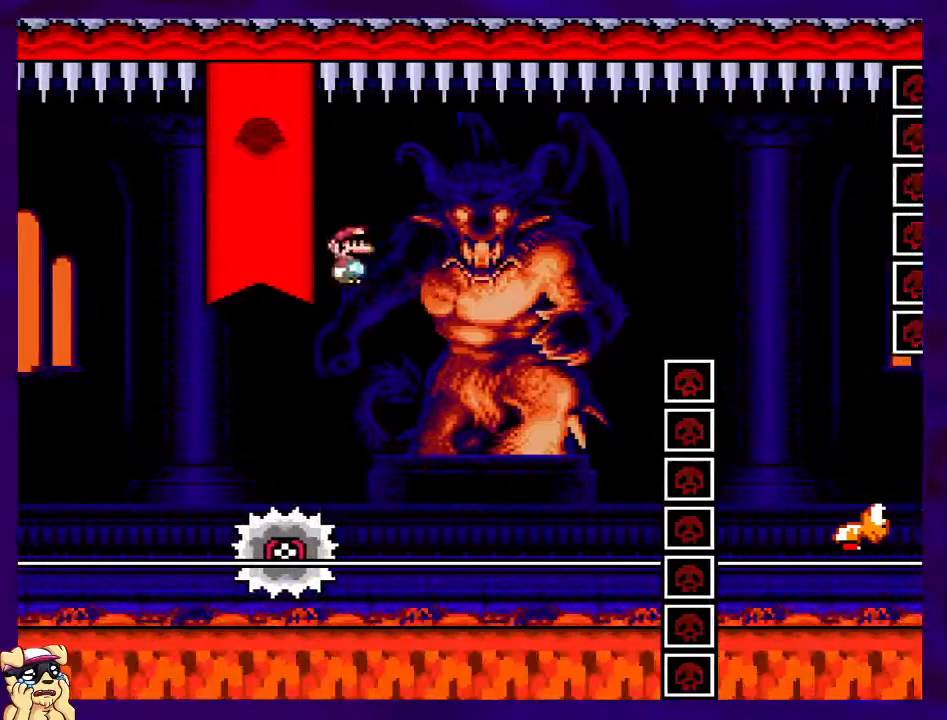
{"buttons": ["A", "X", "DPAD_RIGHT"], "events": [[217, "DPAD_LEFT", "up"], [217, "DPAD_RIGHT", "down"]]}
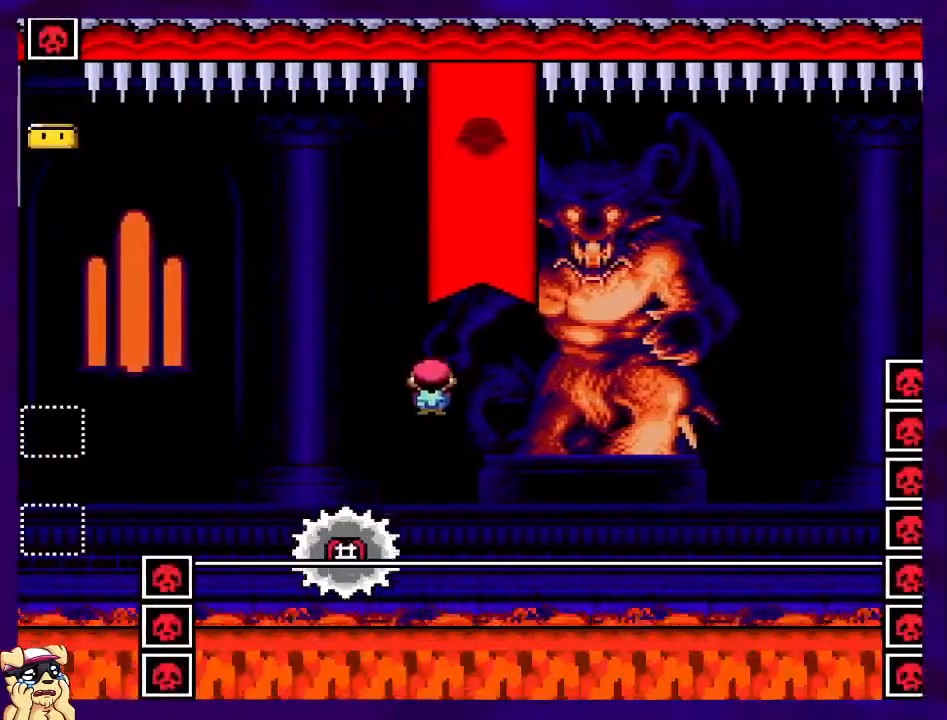
{"buttons": ["A", "X", "DPAD_RIGHT"], "events": []}
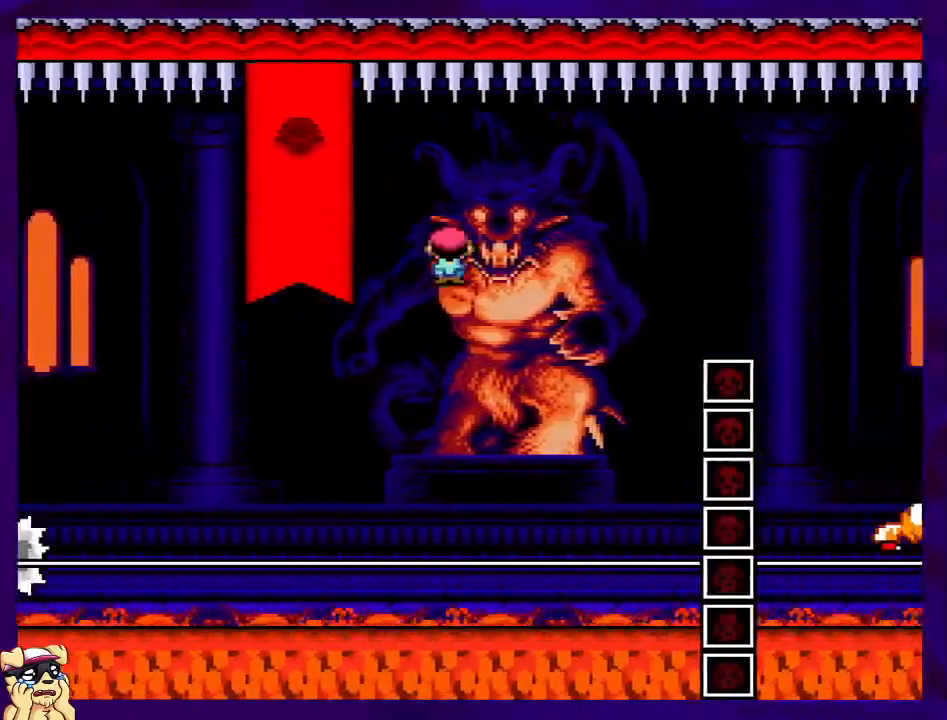
{"buttons": ["A", "X", "DPAD_RIGHT"], "events": []}
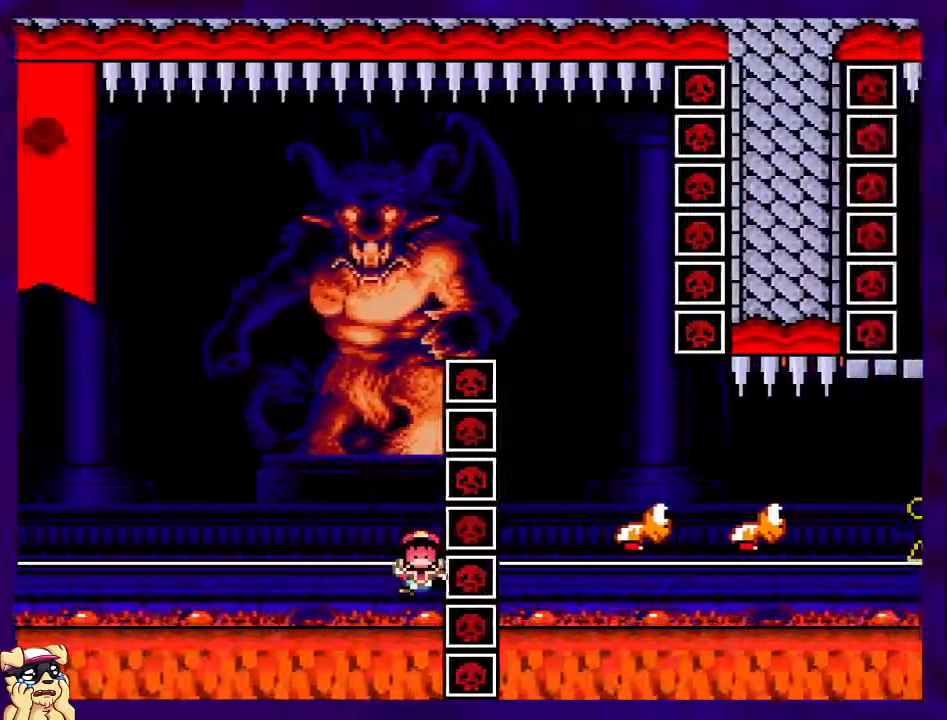
{"buttons": [], "events": [[17, "A", "up"], [100, "DPAD_RIGHT", "up"], [300, "X", "up"]]}
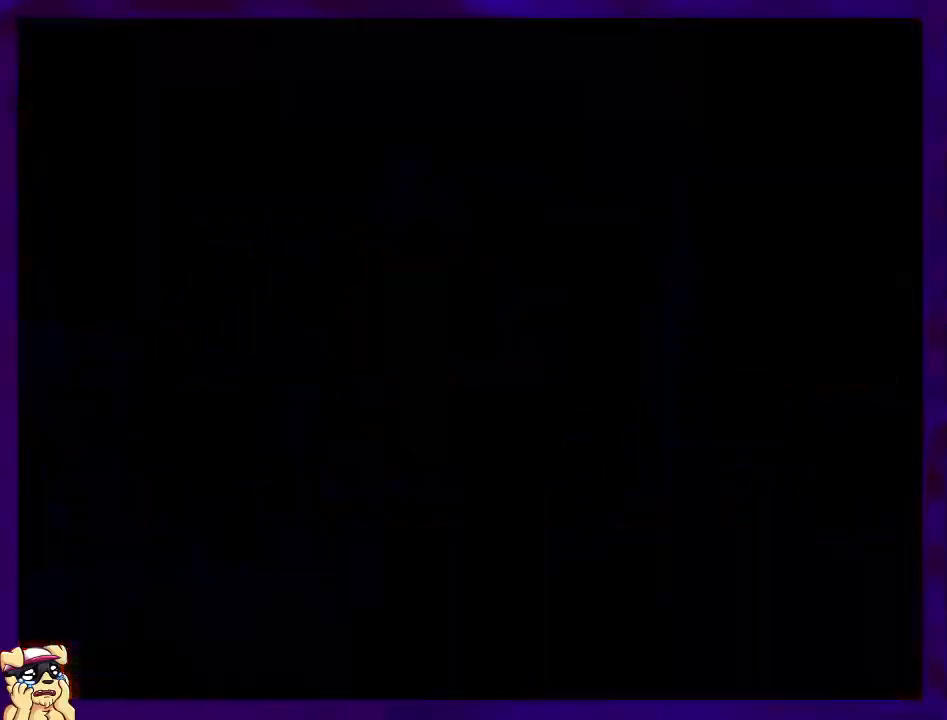
{"buttons": ["X", "DPAD_RIGHT"], "events": [[66, "X", "down"], [83, "DPAD_RIGHT", "down"]]}
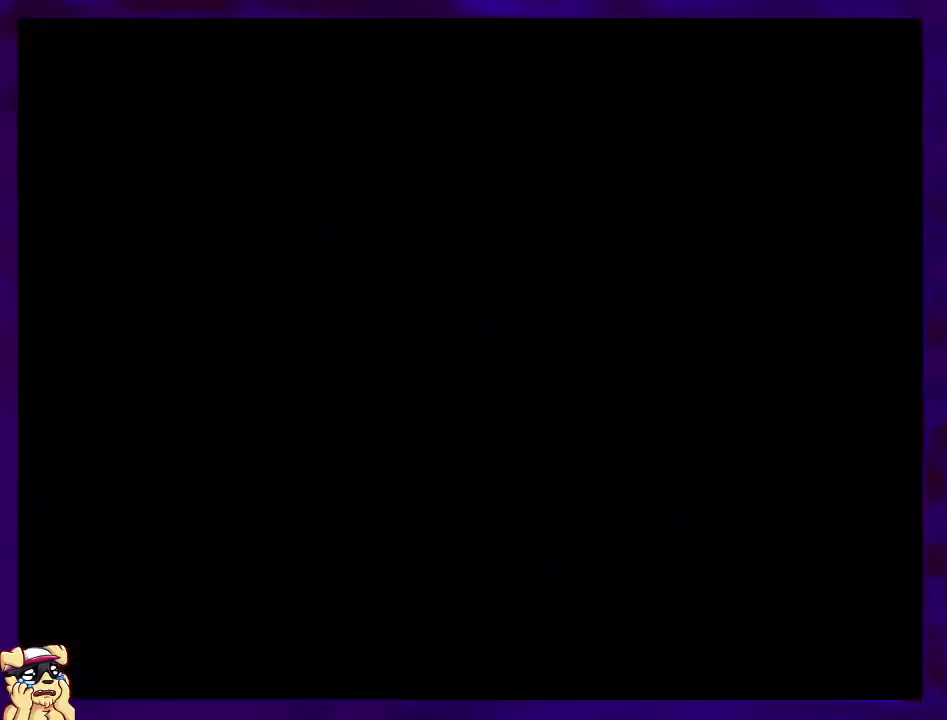
{"buttons": ["X", "DPAD_RIGHT"], "events": []}
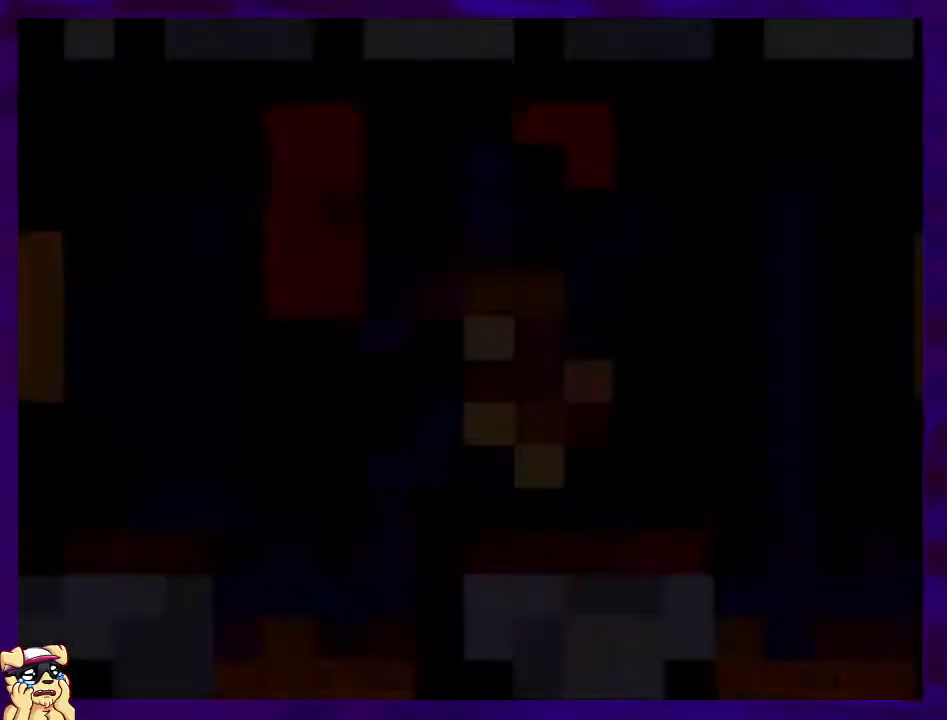
{"buttons": ["X", "DPAD_RIGHT"], "events": [[217, "X", "up"], [267, "X", "down"]]}
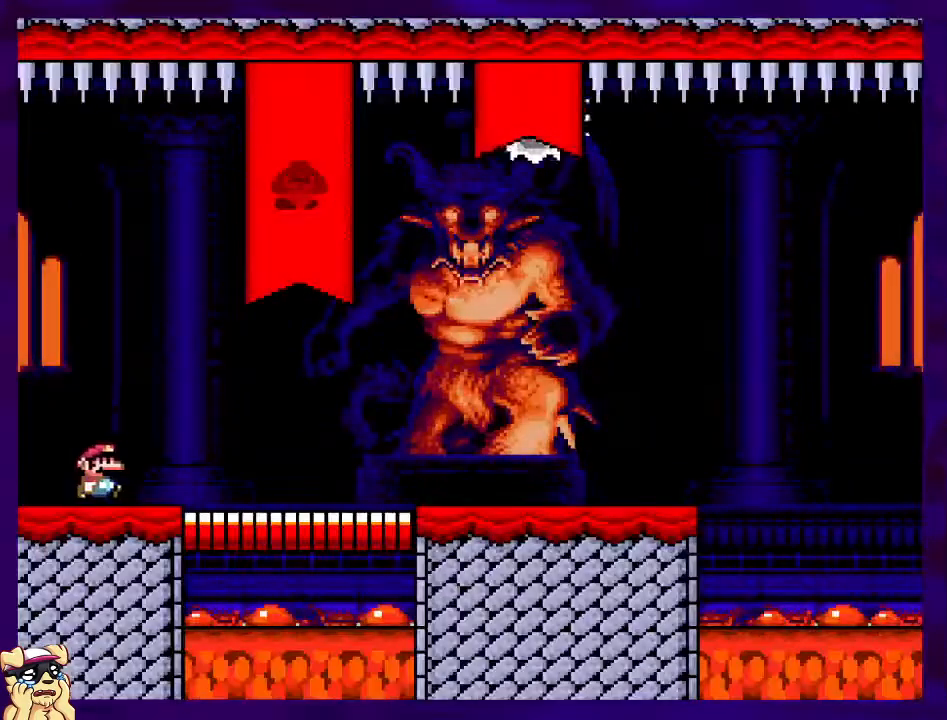
{"buttons": ["B", "X", "DPAD_RIGHT"], "events": [[384, "B", "down"]]}
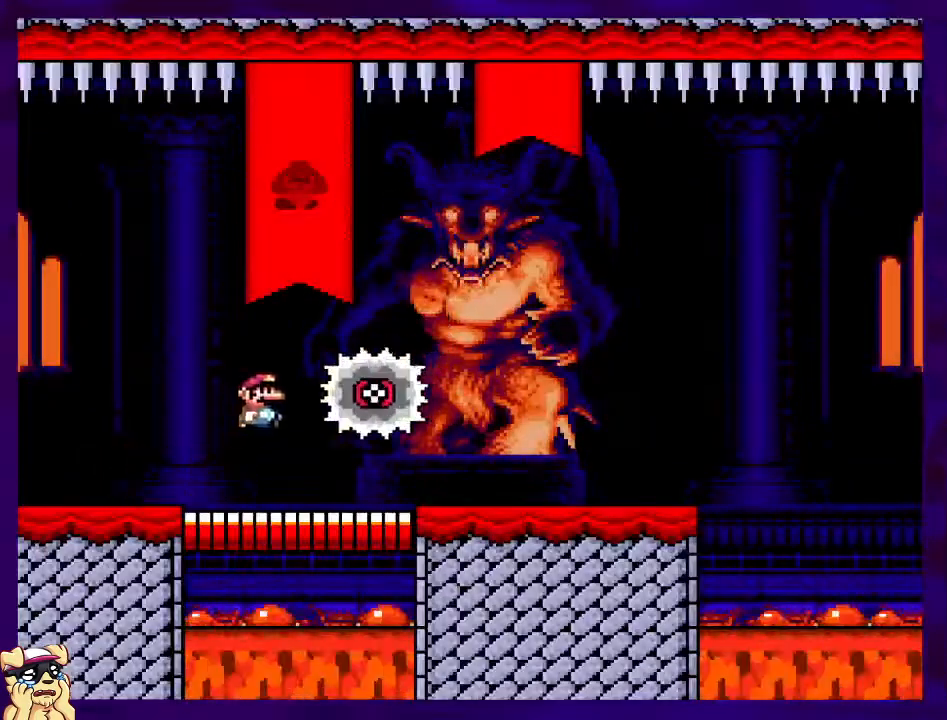
{"buttons": ["X", "DPAD_RIGHT"], "events": [[16, "B", "up"]]}
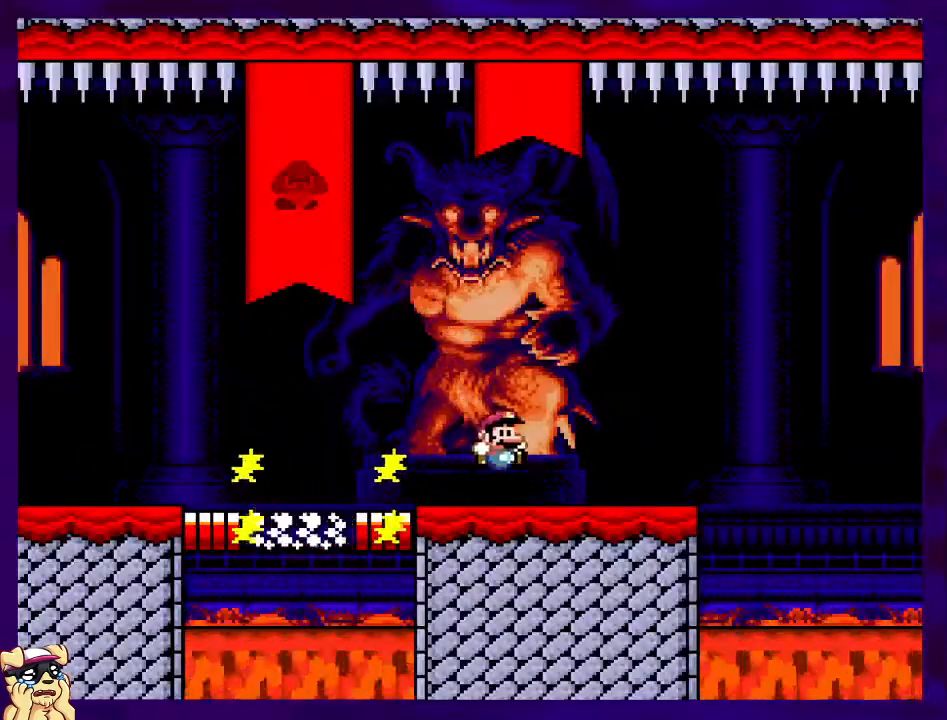
{"buttons": ["B", "X", "DPAD_RIGHT"], "events": [[334, "B", "down"]]}
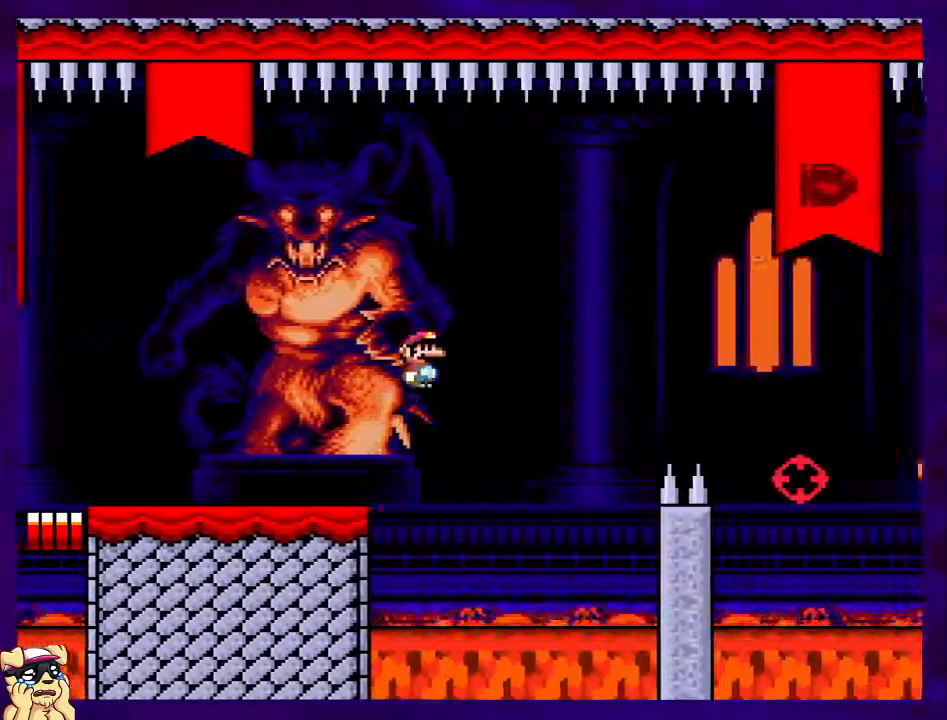
{"buttons": ["X", "DPAD_RIGHT"], "events": [[383, "B", "up"]]}
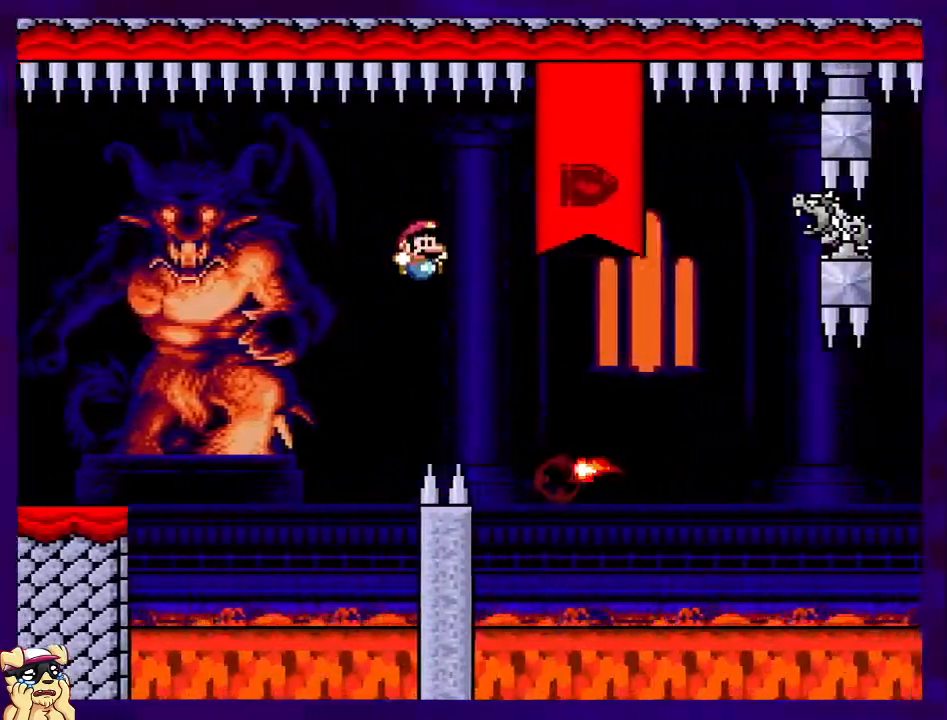
{"buttons": ["A", "X"], "events": [[50, "DPAD_RIGHT", "up"], [67, "A", "down"], [134, "DPAD_LEFT", "down"], [234, "DPAD_LEFT", "up"], [250, "DPAD_RIGHT", "down"], [484, "DPAD_RIGHT", "up"]]}
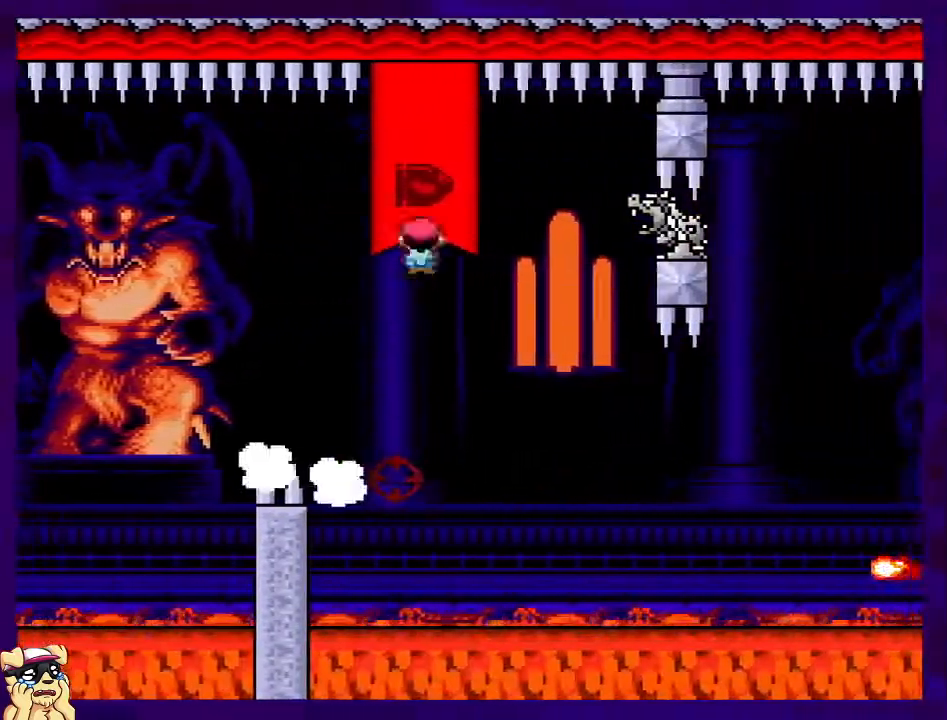
{"buttons": ["A", "X", "DPAD_RIGHT"], "events": [[83, "A", "up"], [267, "DPAD_RIGHT", "down"], [400, "A", "down"]]}
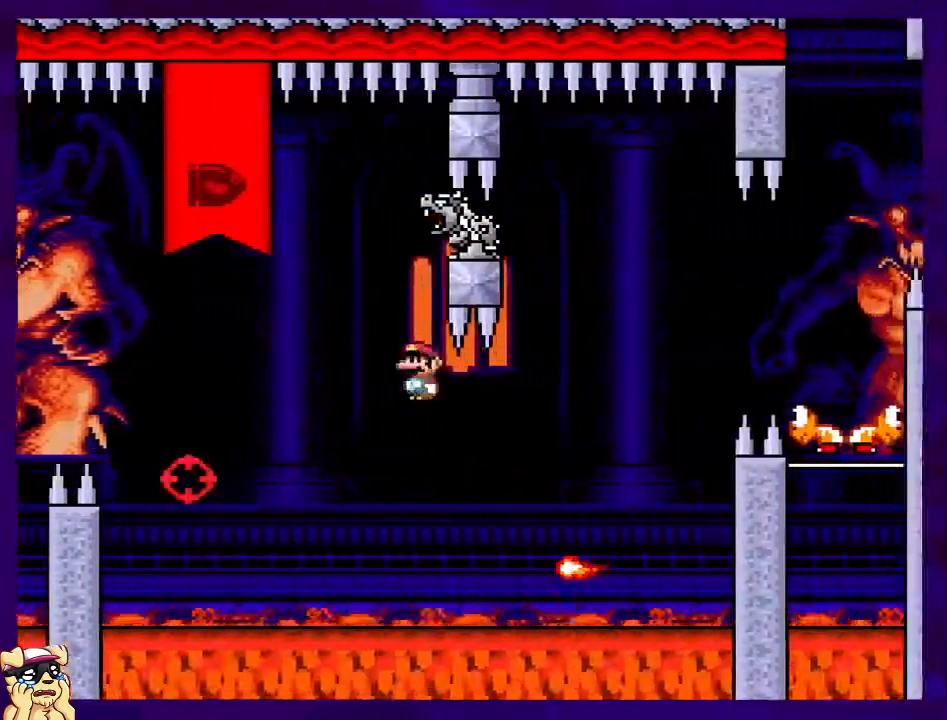
{"buttons": ["A", "X", "DPAD_RIGHT"], "events": []}
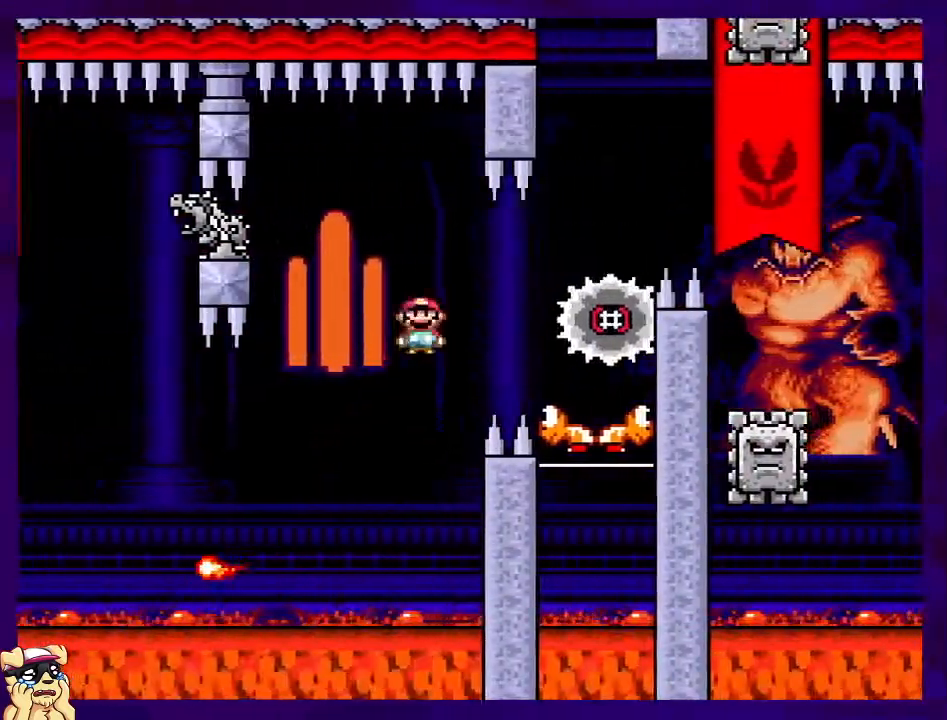
{"buttons": ["A", "X"], "events": [[100, "DPAD_RIGHT", "up"], [267, "DPAD_LEFT", "down"], [400, "DPAD_LEFT", "up"]]}
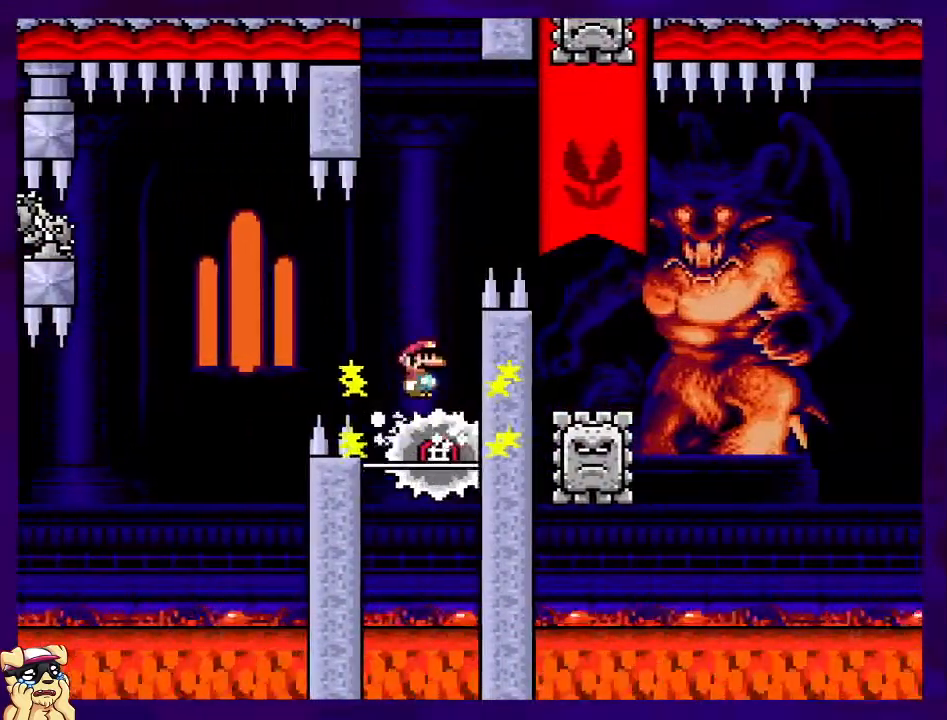
{"buttons": ["X"], "events": [[50, "DPAD_RIGHT", "down"], [384, "A", "up"], [484, "DPAD_RIGHT", "up"]]}